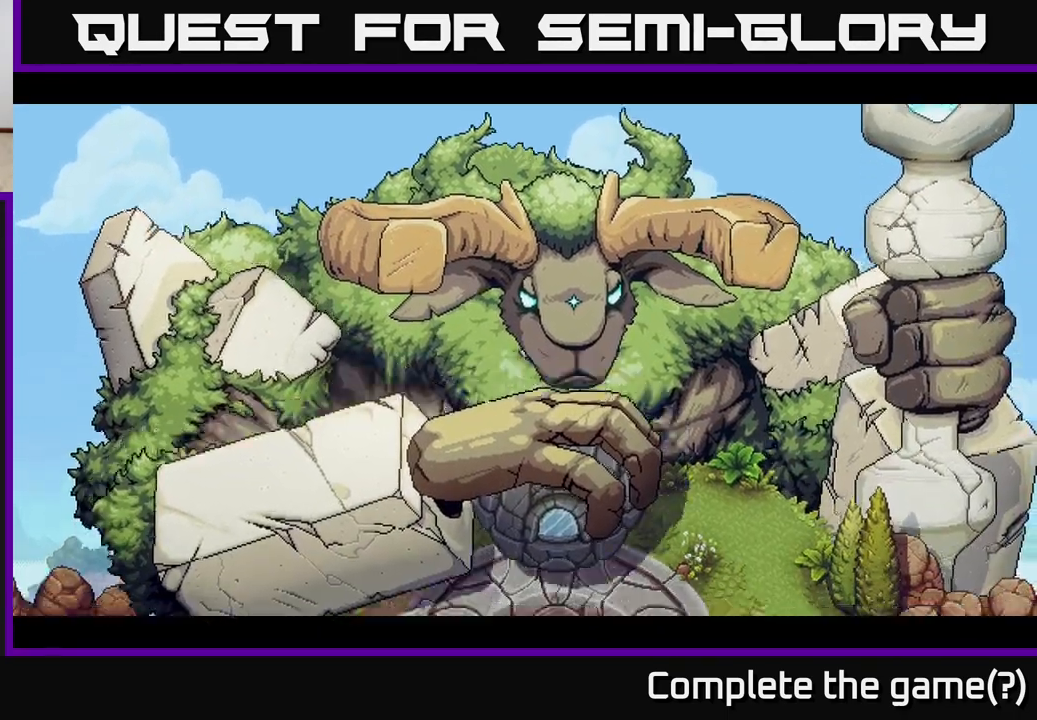
Gameplay with a controller (Xbox layout); each line is a JSON object with the inputs held at the frame after it. "events" lists button and stick changes between this image and that frame as [ms after this image, input, new state], when the widget could be followed in between.
{"buttons": [], "left_stick": "down", "right_stick": "center", "events": [[467, "left_stick", "down"]]}
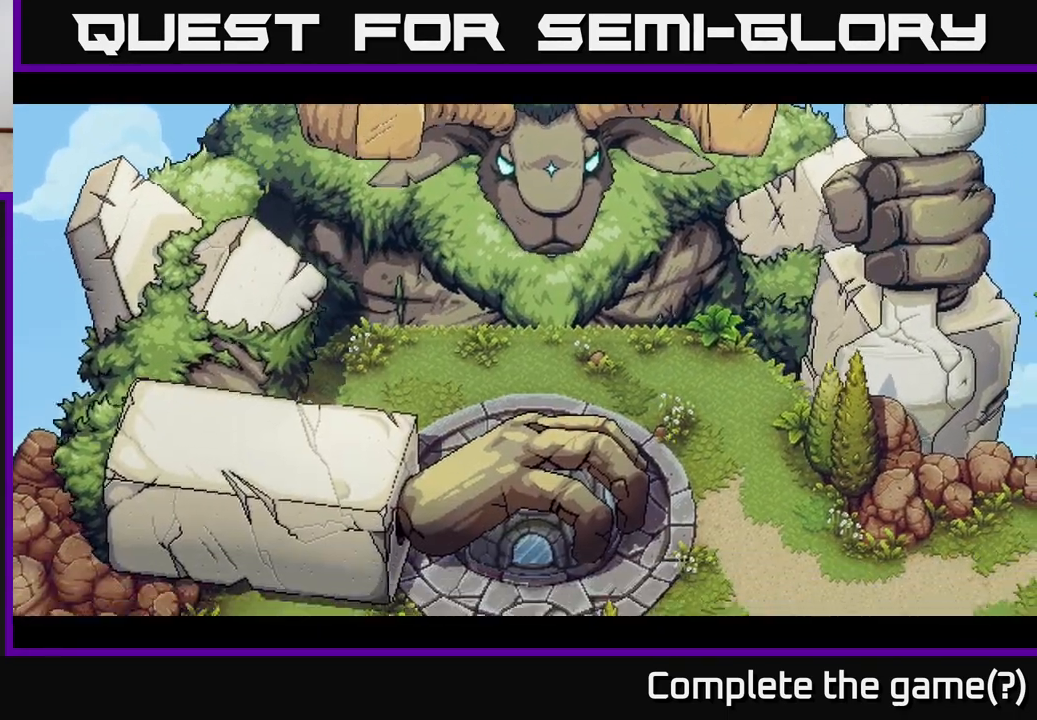
{"buttons": [], "left_stick": "down-right", "right_stick": "center", "events": [[317, "left_stick", "down-right"]]}
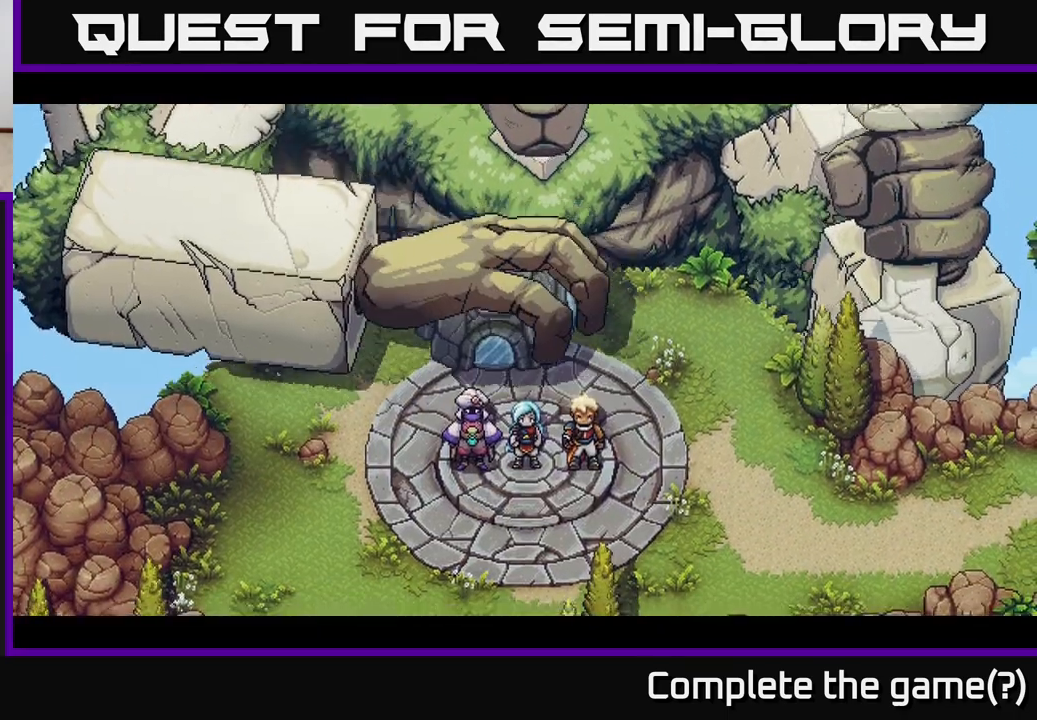
{"buttons": [], "left_stick": "down", "right_stick": "center", "events": [[67, "left_stick", "down"]]}
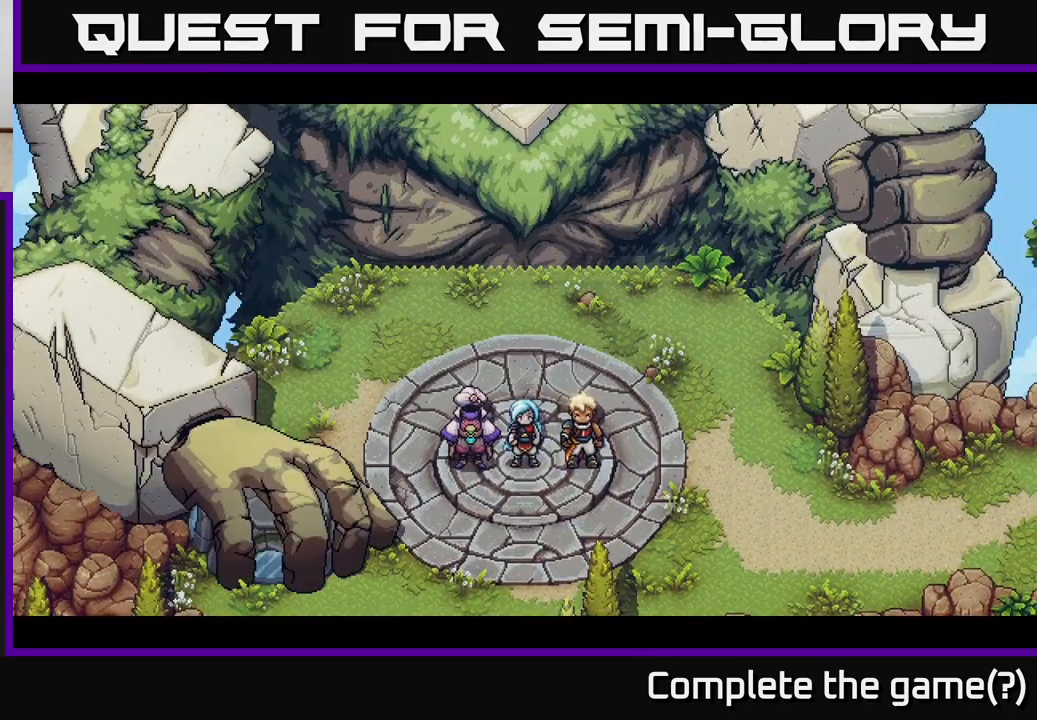
{"buttons": [], "left_stick": "down-right", "right_stick": "center", "events": [[83, "left_stick", "down-right"]]}
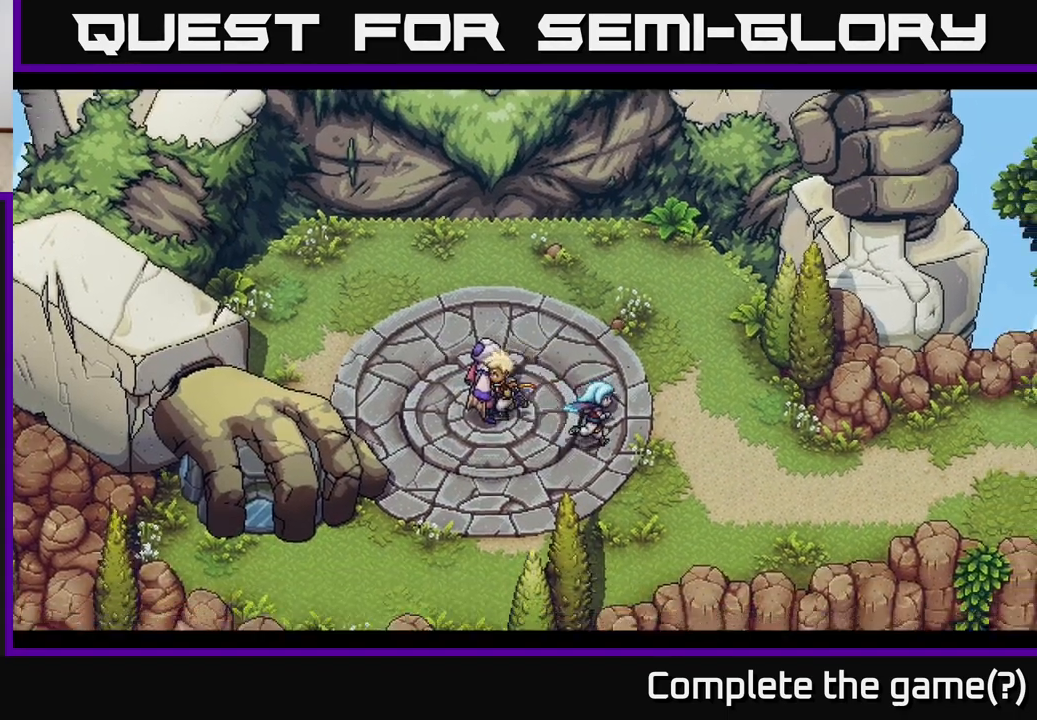
{"buttons": [], "left_stick": "right", "right_stick": "center", "events": [[350, "left_stick", "right"]]}
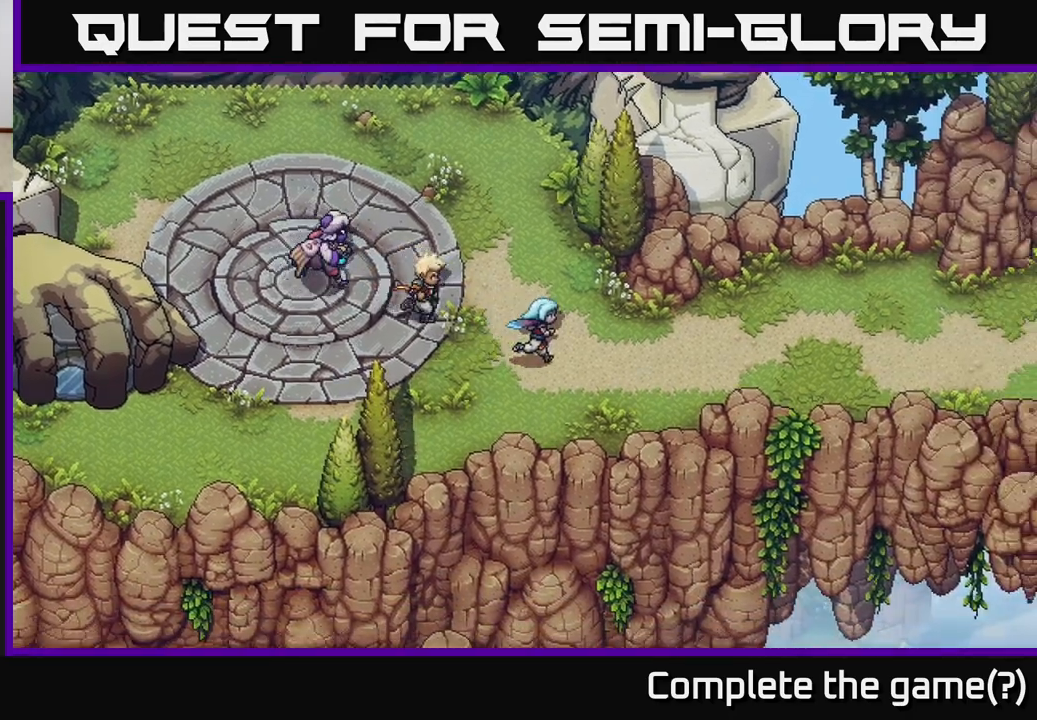
{"buttons": [], "left_stick": "right", "right_stick": "center", "events": []}
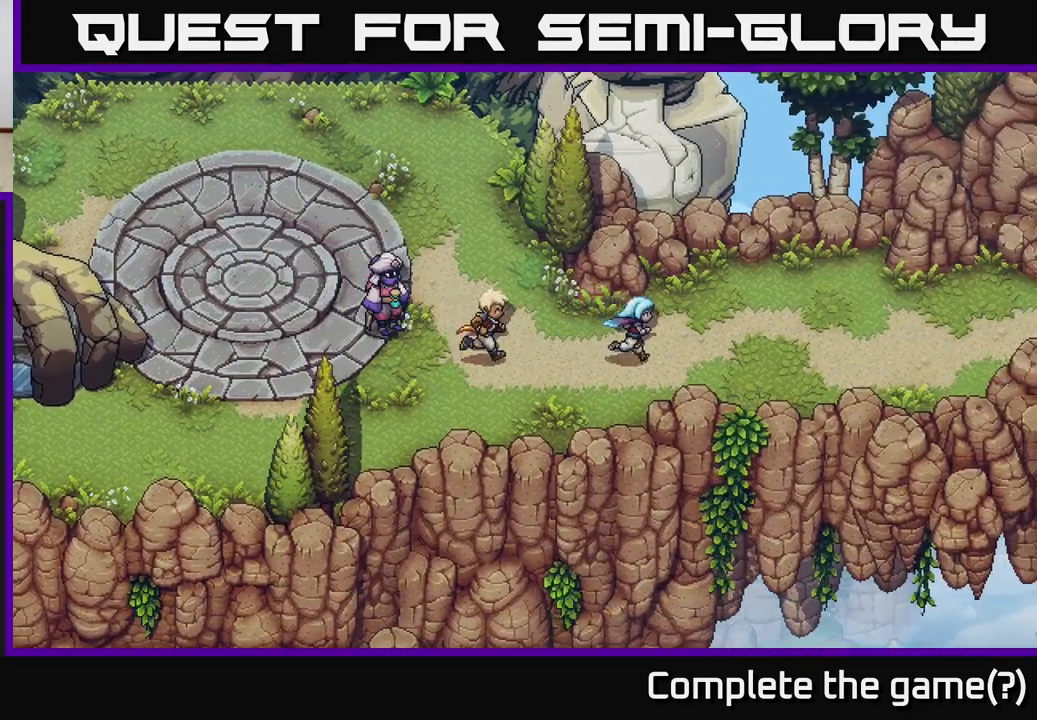
{"buttons": [], "left_stick": "right", "right_stick": "center", "events": []}
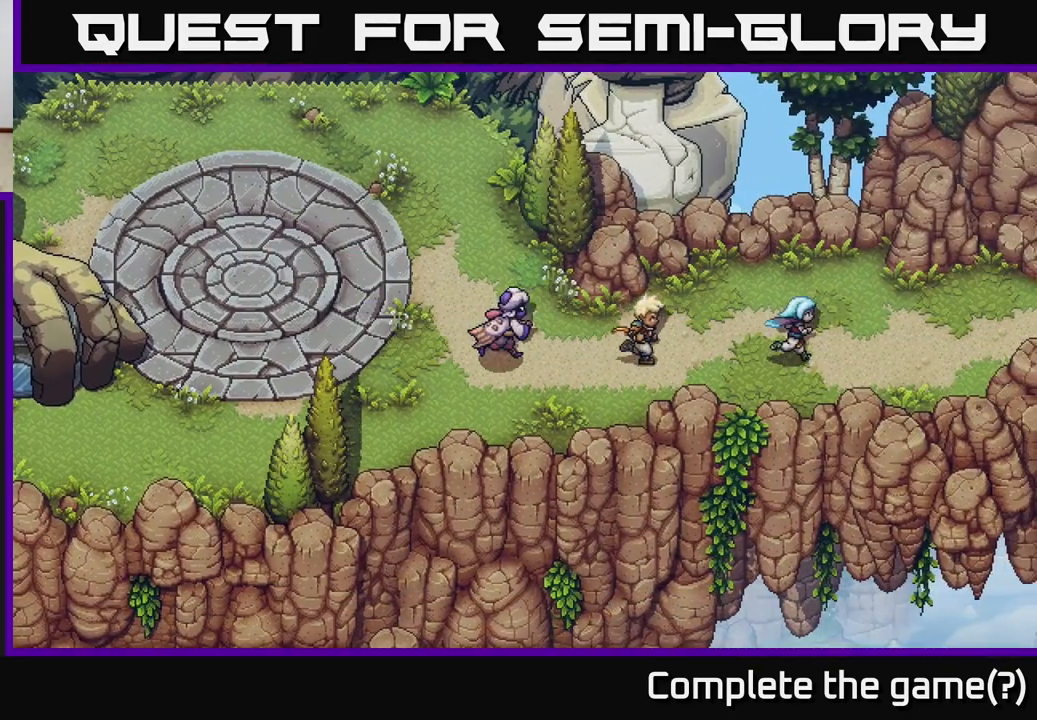
{"buttons": [], "left_stick": "right", "right_stick": "center", "events": []}
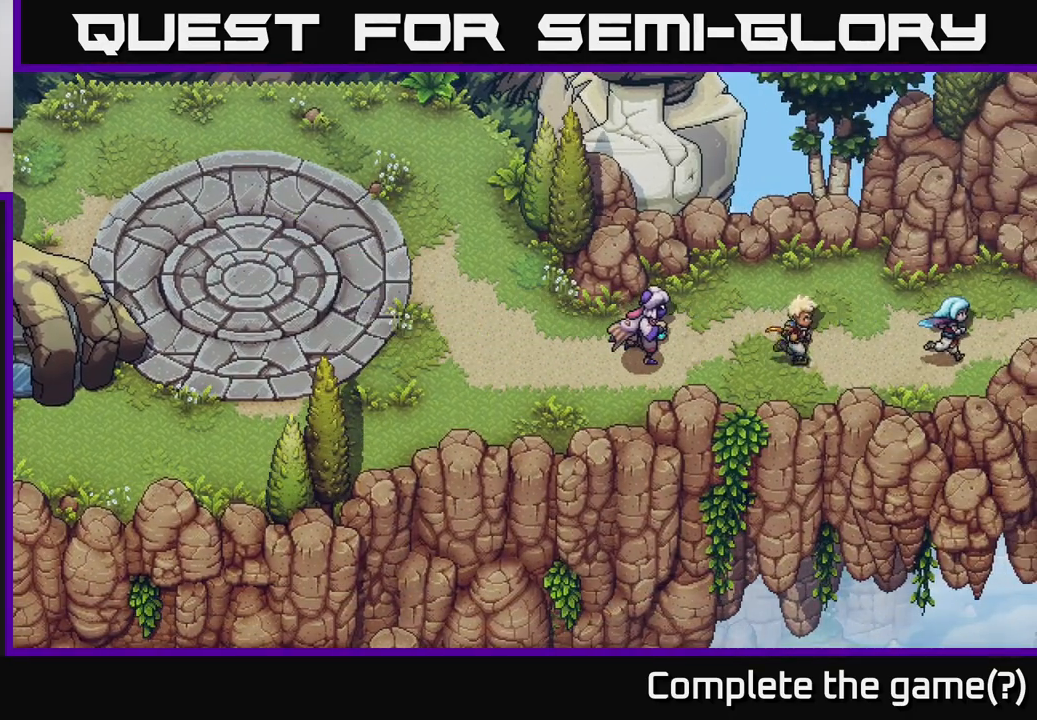
{"buttons": [], "left_stick": "right", "right_stick": "center", "events": []}
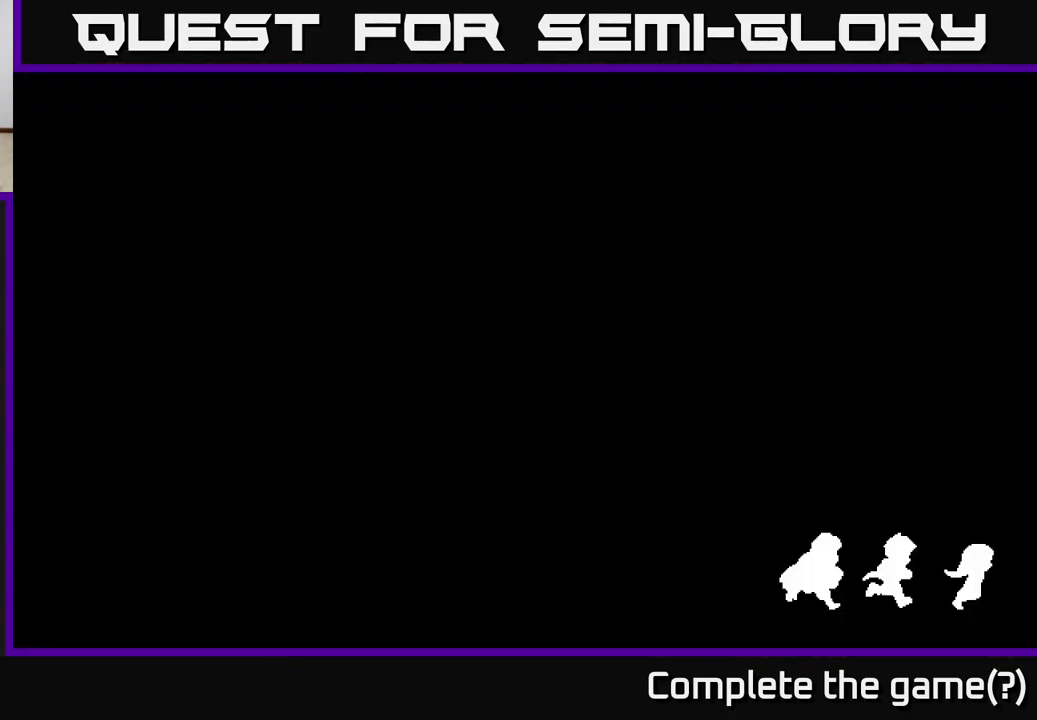
{"buttons": [], "left_stick": "right", "right_stick": "center", "events": [[117, "left_stick", "center"], [317, "left_stick", "right"]]}
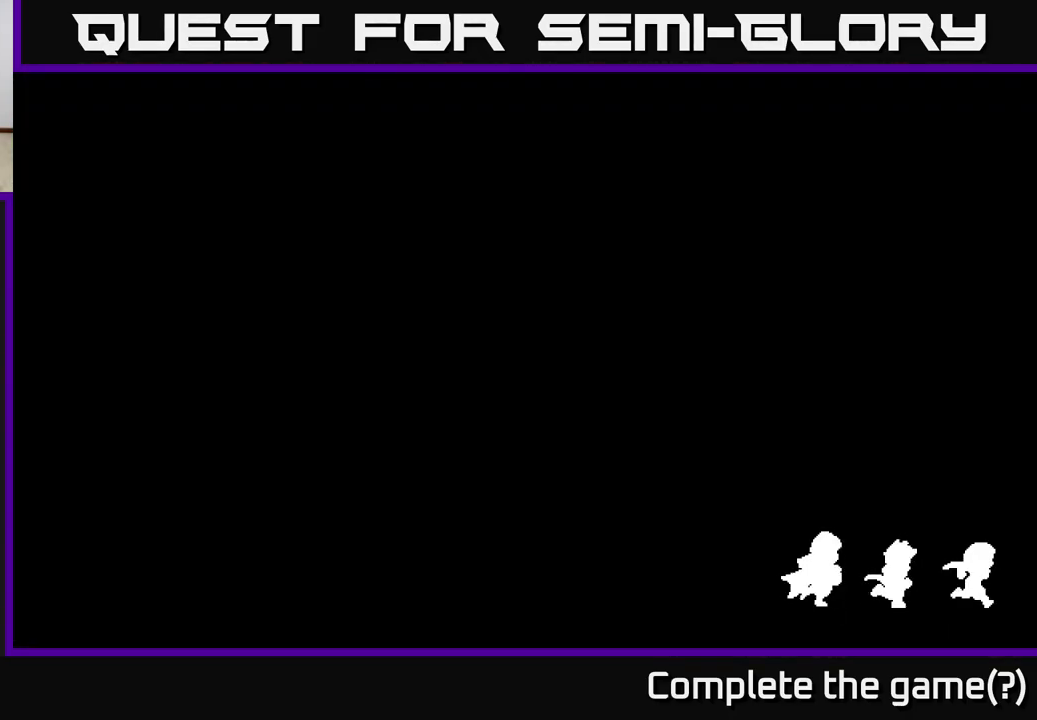
{"buttons": [], "left_stick": "right", "right_stick": "center", "events": []}
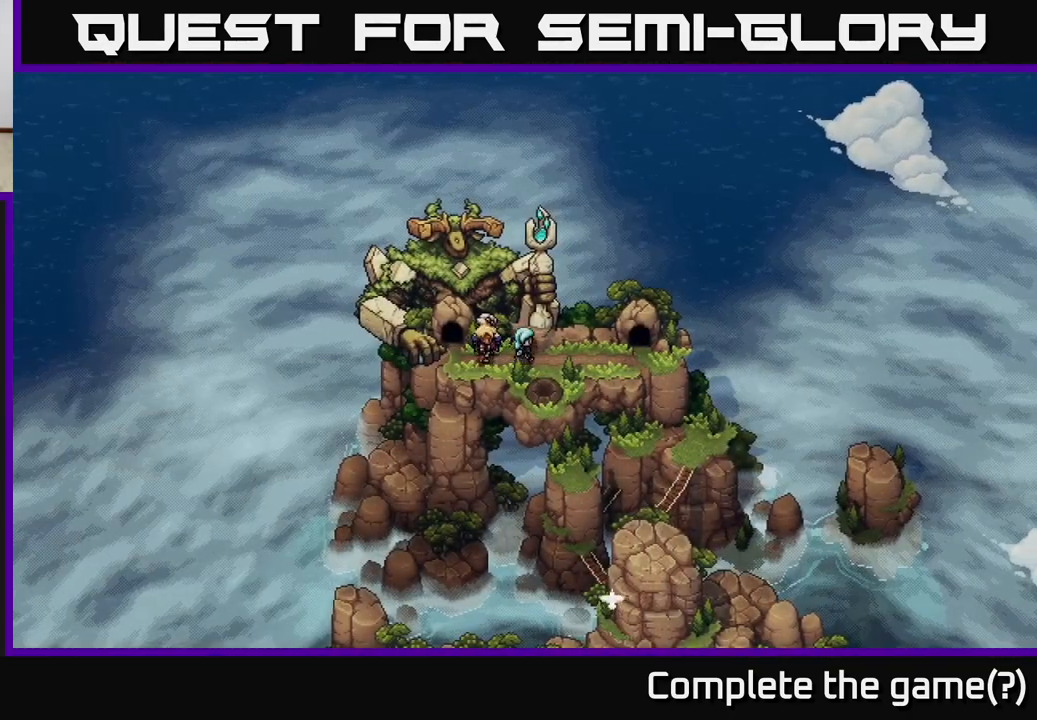
{"buttons": [], "left_stick": "right", "right_stick": "center", "events": [[33, "left_stick", "down-right"], [300, "left_stick", "right"]]}
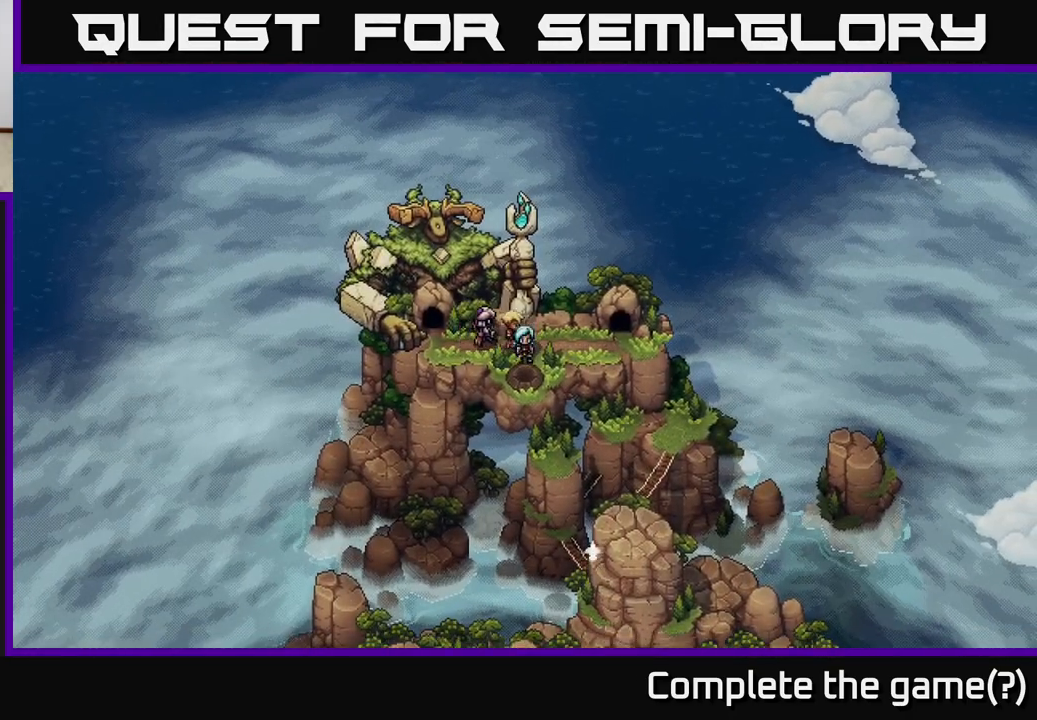
{"buttons": [], "left_stick": "up-right", "right_stick": "center", "events": [[333, "left_stick", "up-right"]]}
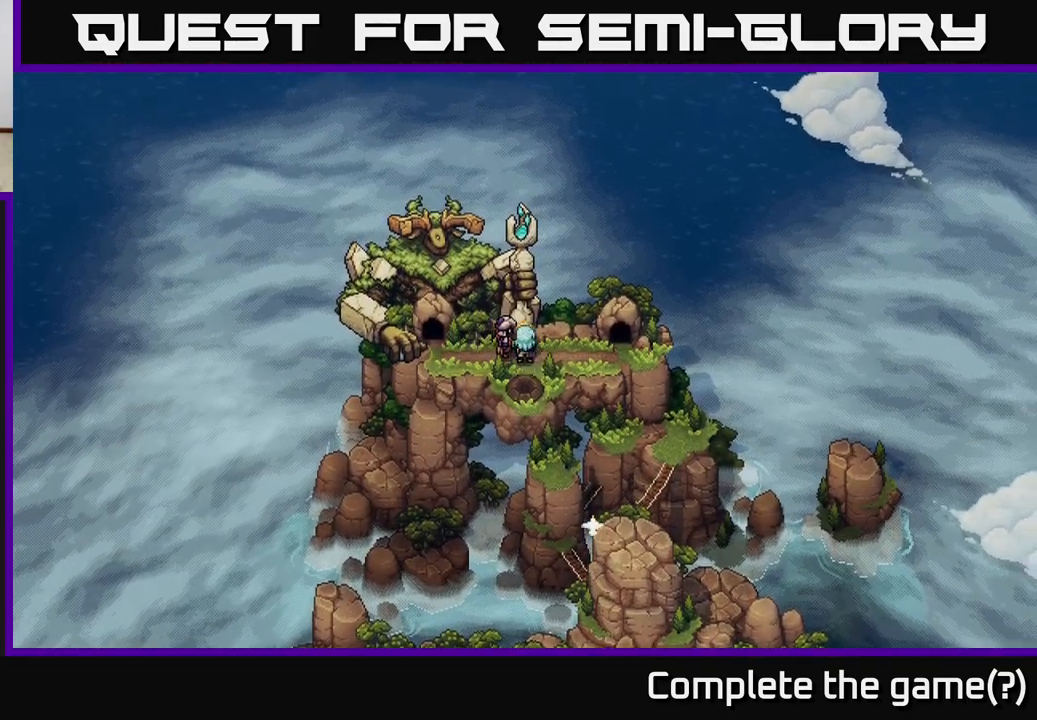
{"buttons": [], "left_stick": "right", "right_stick": "center", "events": [[67, "left_stick", "right"]]}
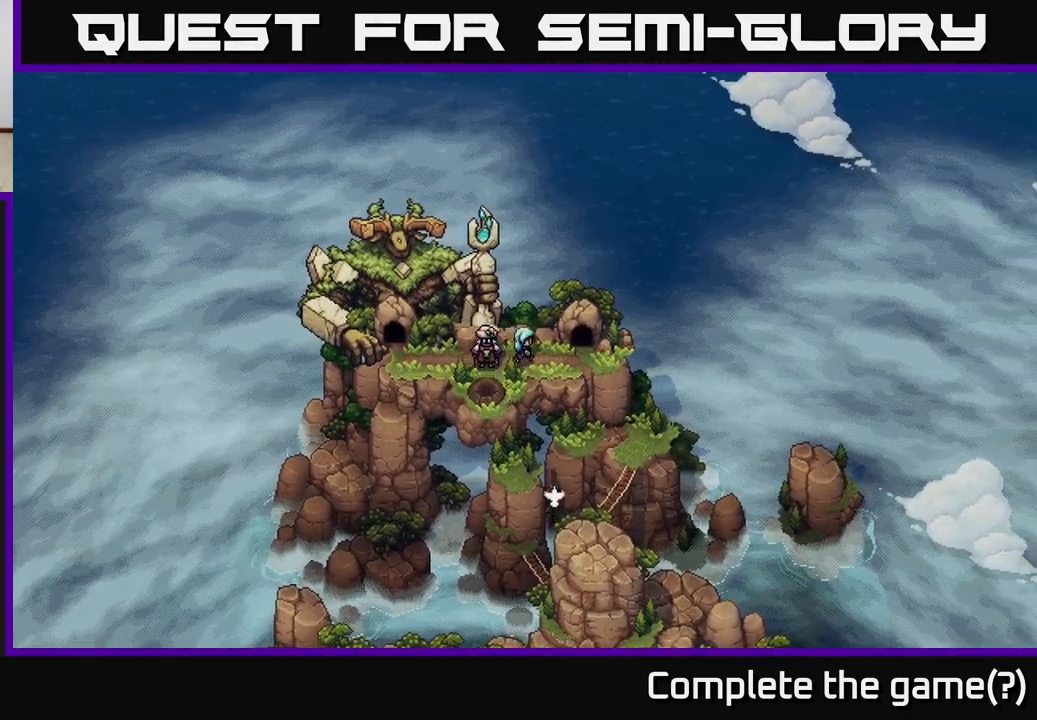
{"buttons": [], "left_stick": "right", "right_stick": "center", "events": []}
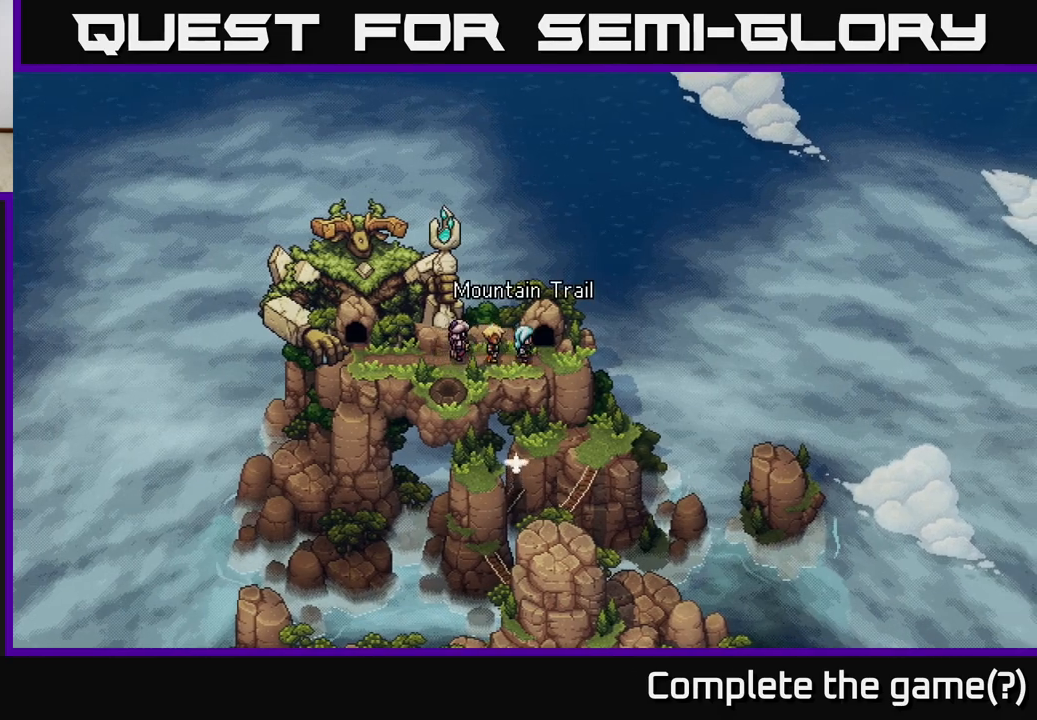
{"buttons": [], "left_stick": "down-right", "right_stick": "center", "events": [[283, "left_stick", "down-right"]]}
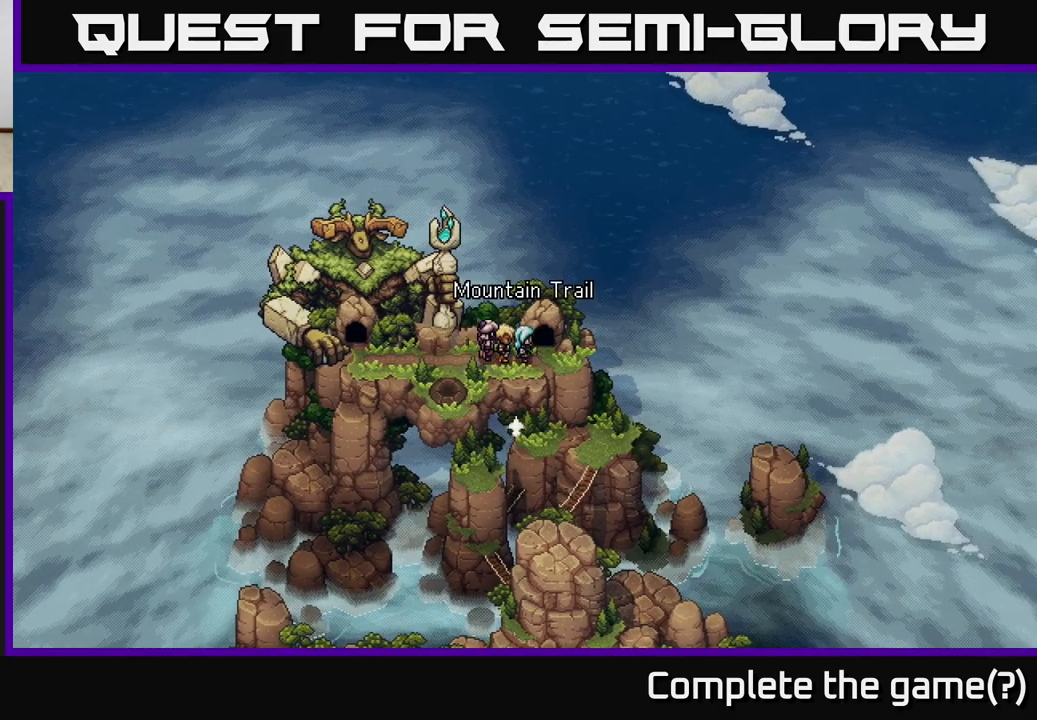
{"buttons": [], "left_stick": "center", "right_stick": "center", "events": [[100, "A", "down"], [283, "A", "up"], [450, "left_stick", "center"]]}
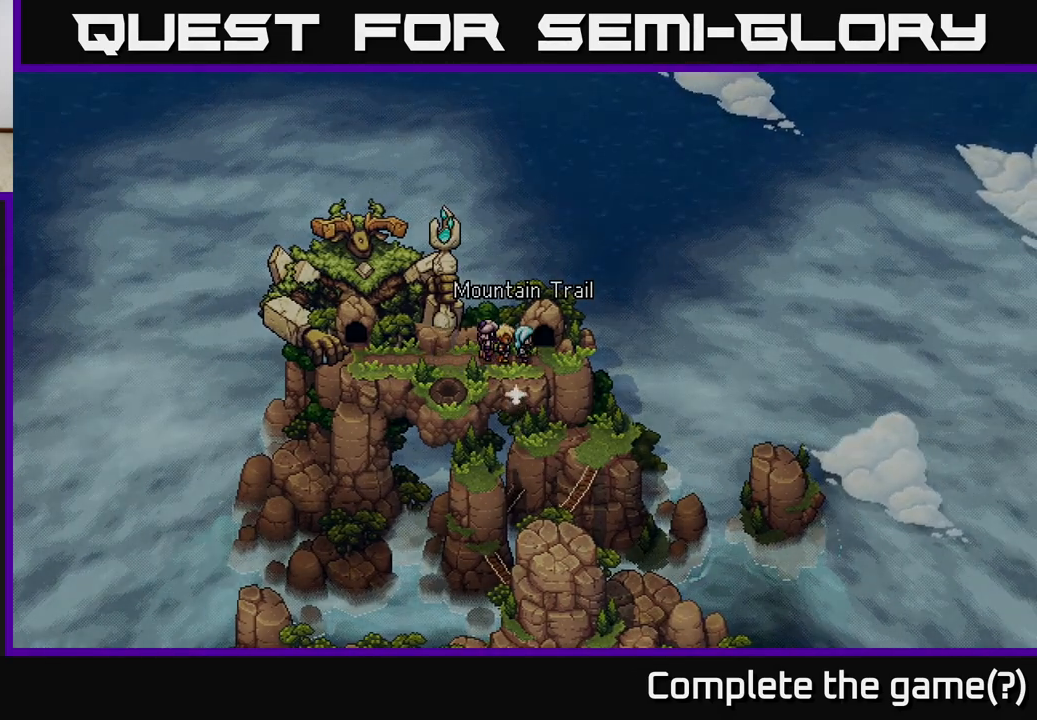
{"buttons": [], "left_stick": "down", "right_stick": "center", "events": [[133, "left_stick", "down"]]}
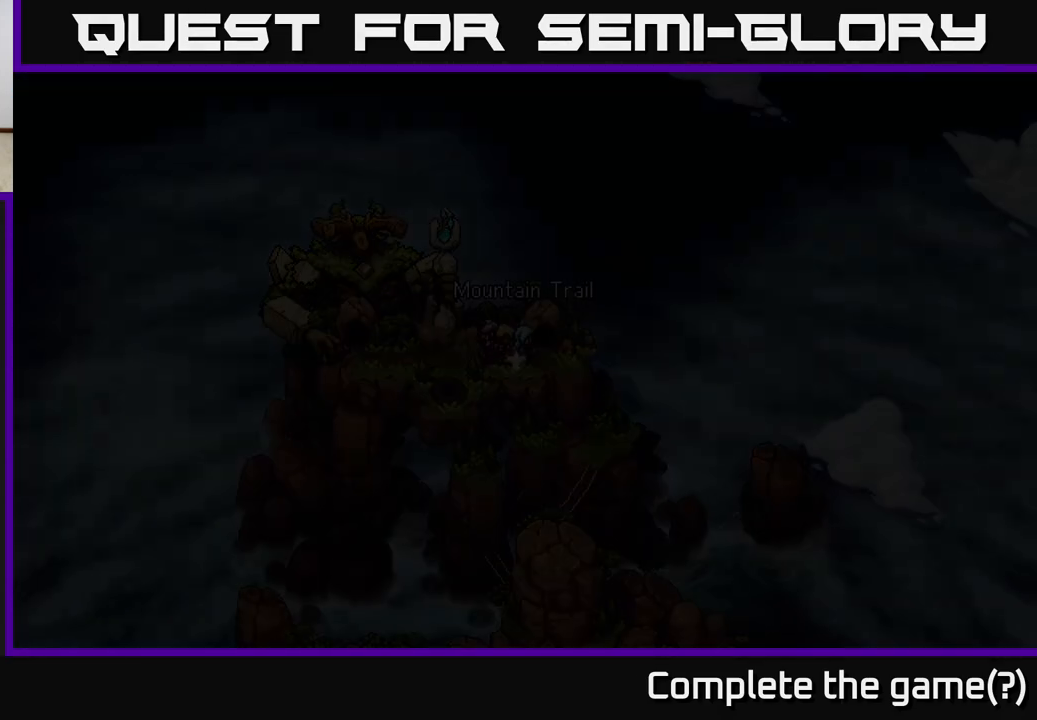
{"buttons": [], "left_stick": "down-right", "right_stick": "center", "events": [[167, "left_stick", "center"], [417, "left_stick", "down-right"]]}
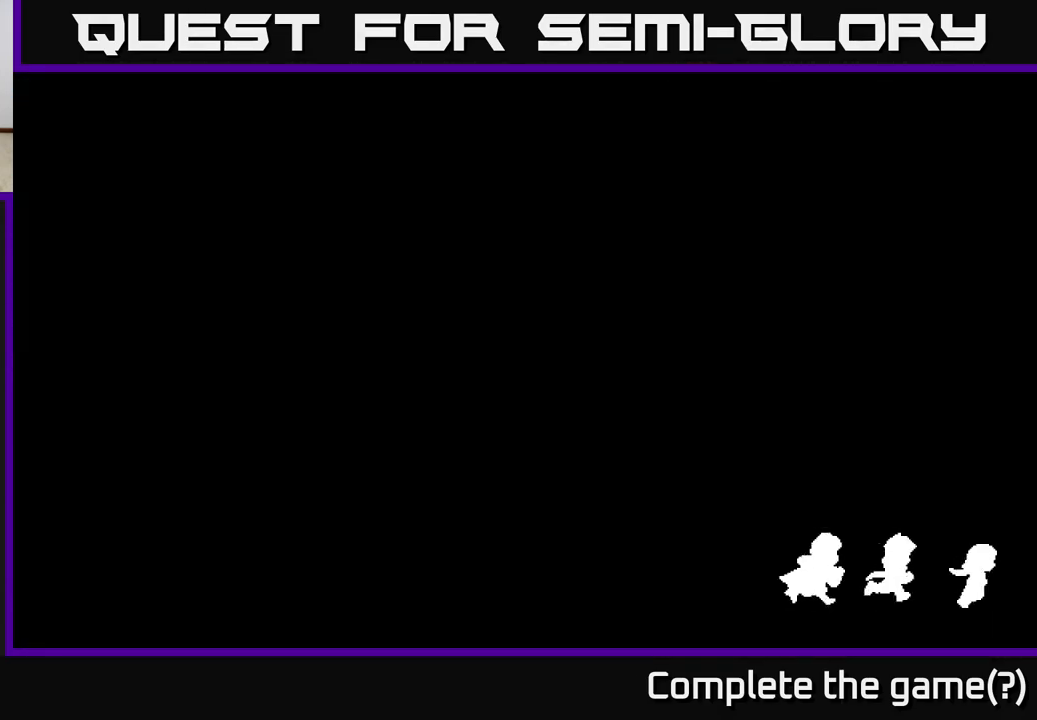
{"buttons": [], "left_stick": "down-right", "right_stick": "center", "events": []}
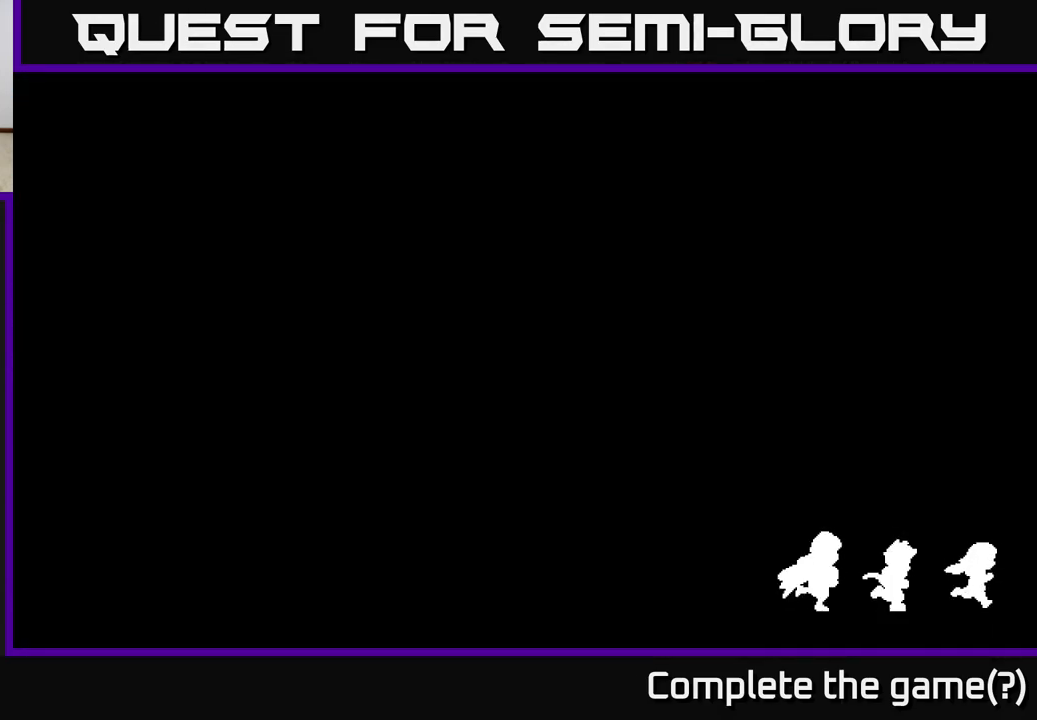
{"buttons": [], "left_stick": "down-right", "right_stick": "center", "events": []}
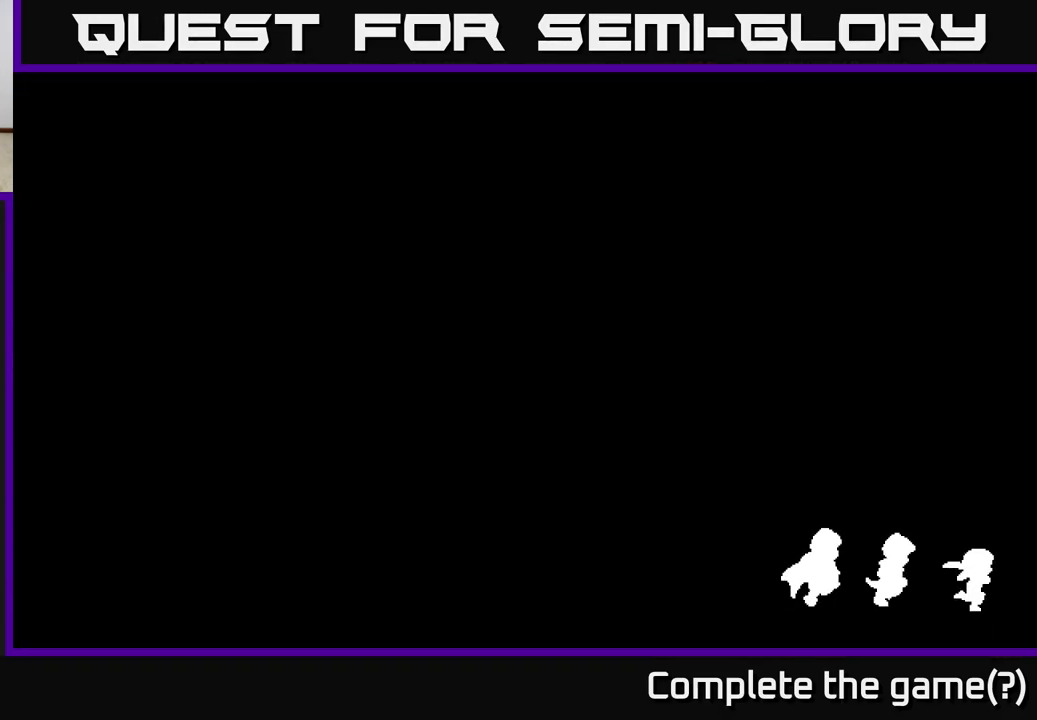
{"buttons": [], "left_stick": "down", "right_stick": "center", "events": [[333, "left_stick", "down"]]}
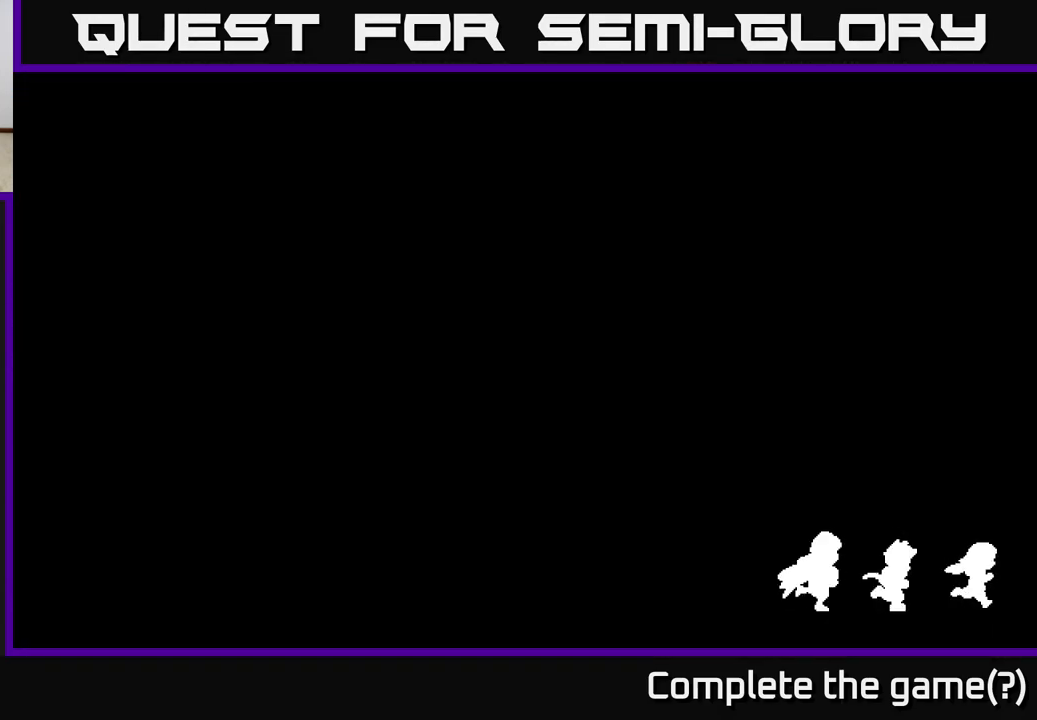
{"buttons": [], "left_stick": "down", "right_stick": "center", "events": []}
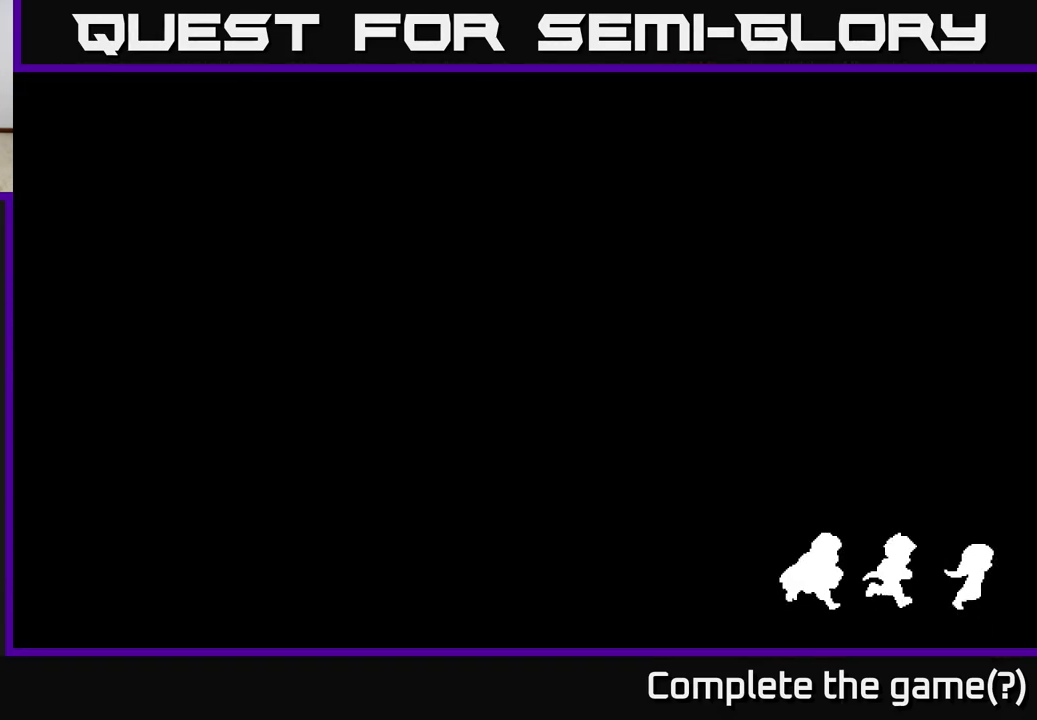
{"buttons": [], "left_stick": "down", "right_stick": "center", "events": []}
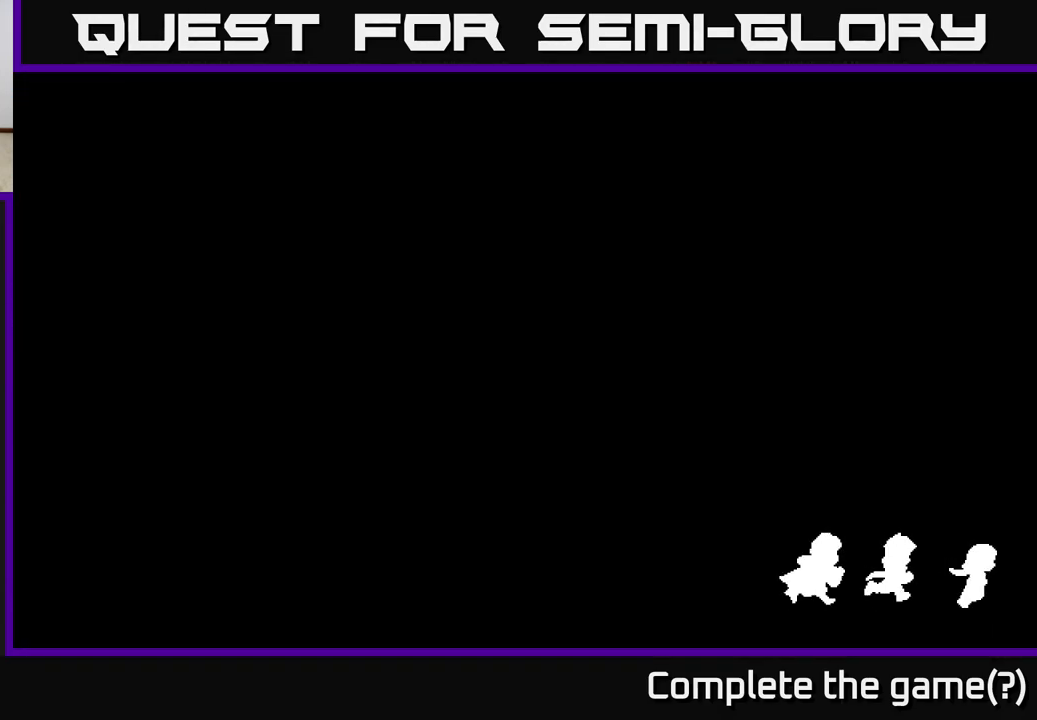
{"buttons": [], "left_stick": "down", "right_stick": "center", "events": []}
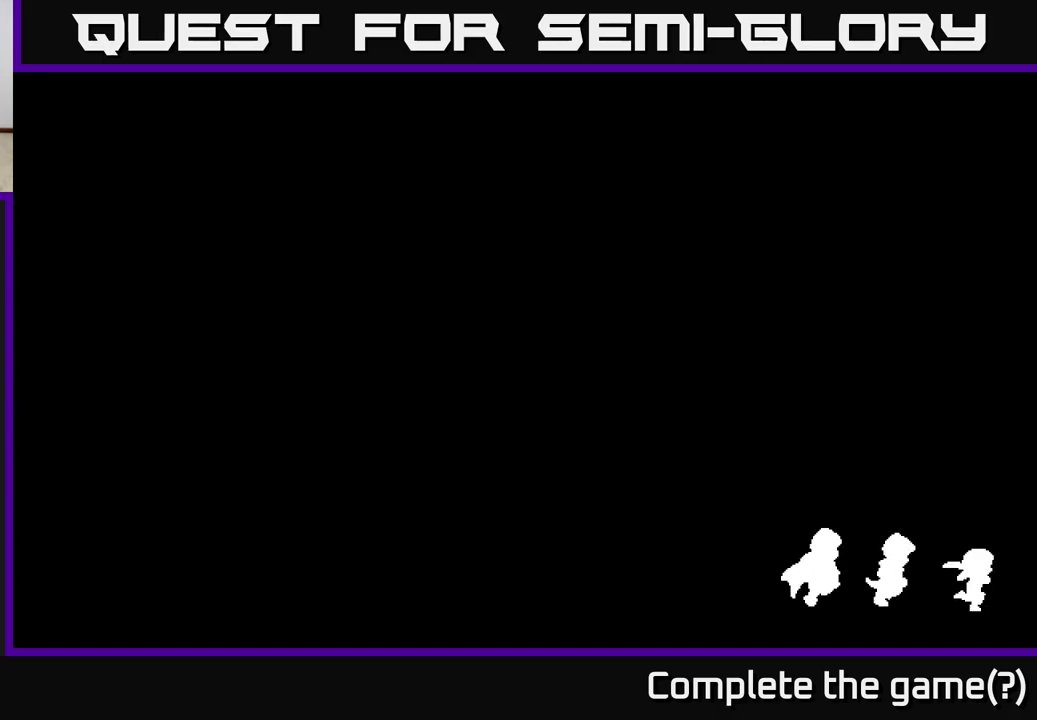
{"buttons": [], "left_stick": "down", "right_stick": "center", "events": []}
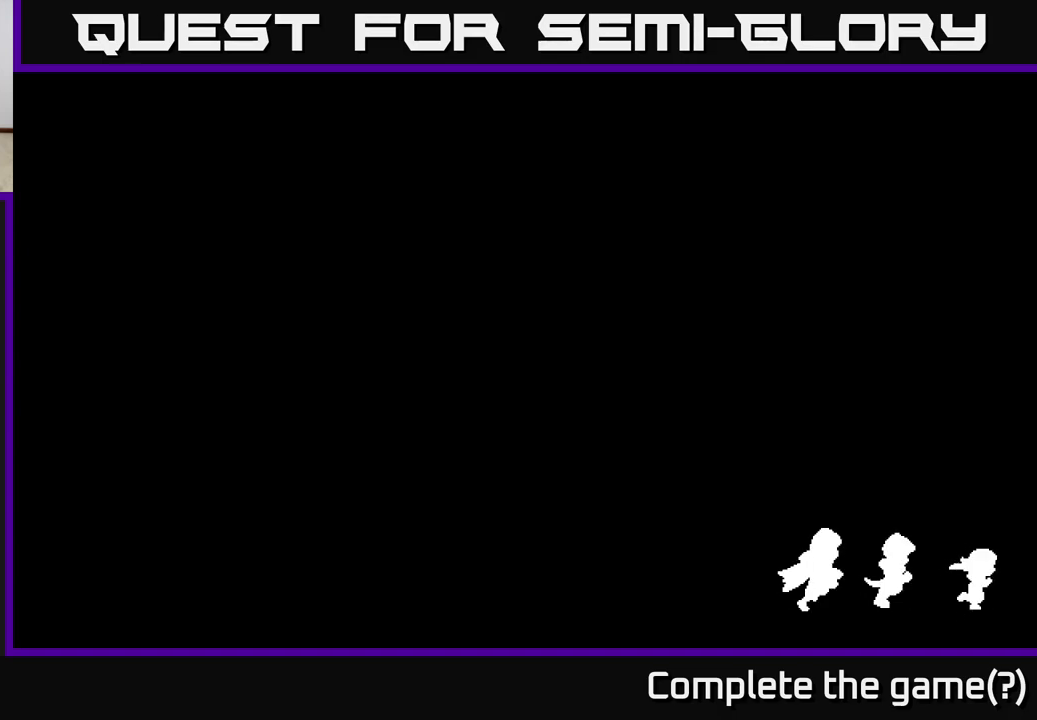
{"buttons": [], "left_stick": "down", "right_stick": "center", "events": []}
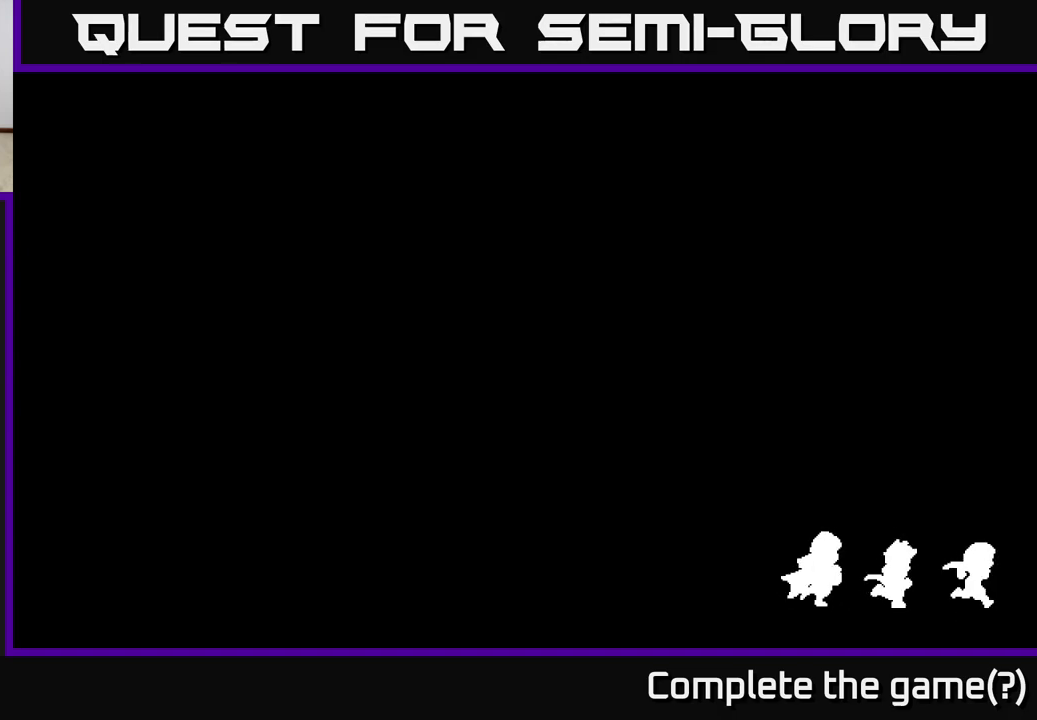
{"buttons": [], "left_stick": "down-right", "right_stick": "center", "events": [[467, "left_stick", "down-right"]]}
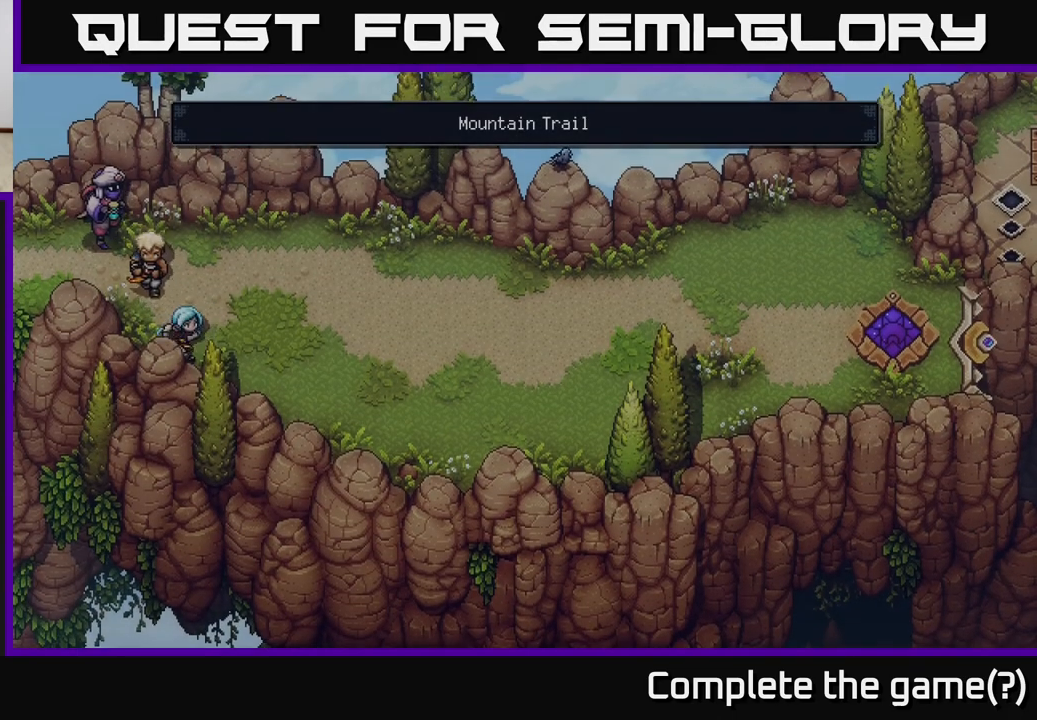
{"buttons": [], "left_stick": "right", "right_stick": "center", "events": [[133, "left_stick", "right"]]}
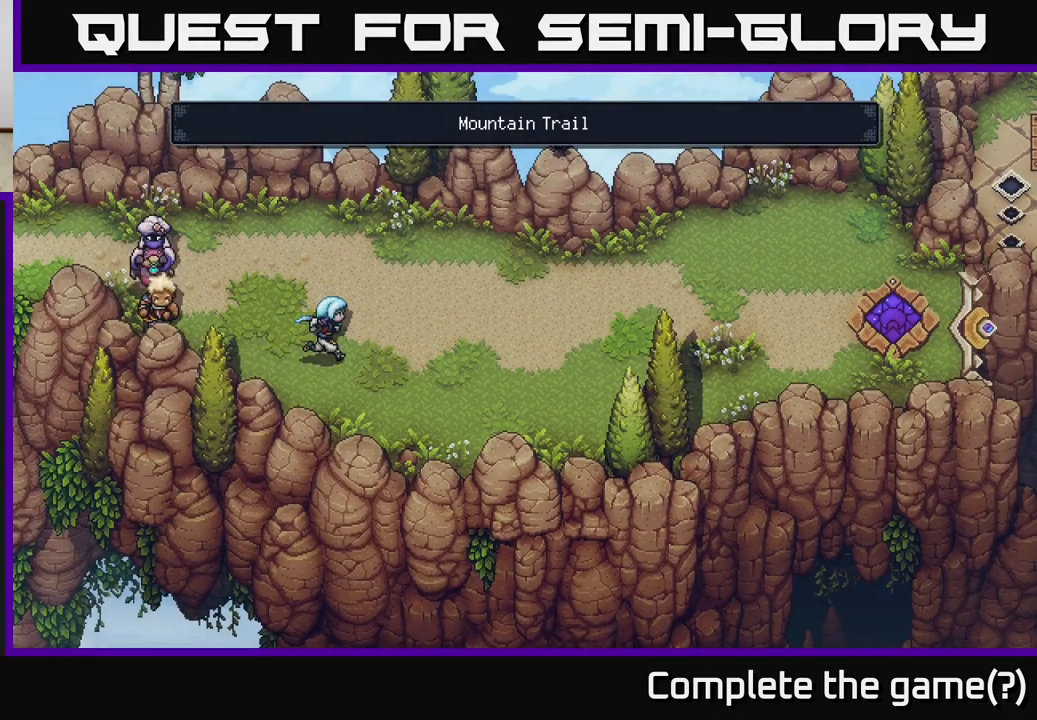
{"buttons": [], "left_stick": "right", "right_stick": "center", "events": []}
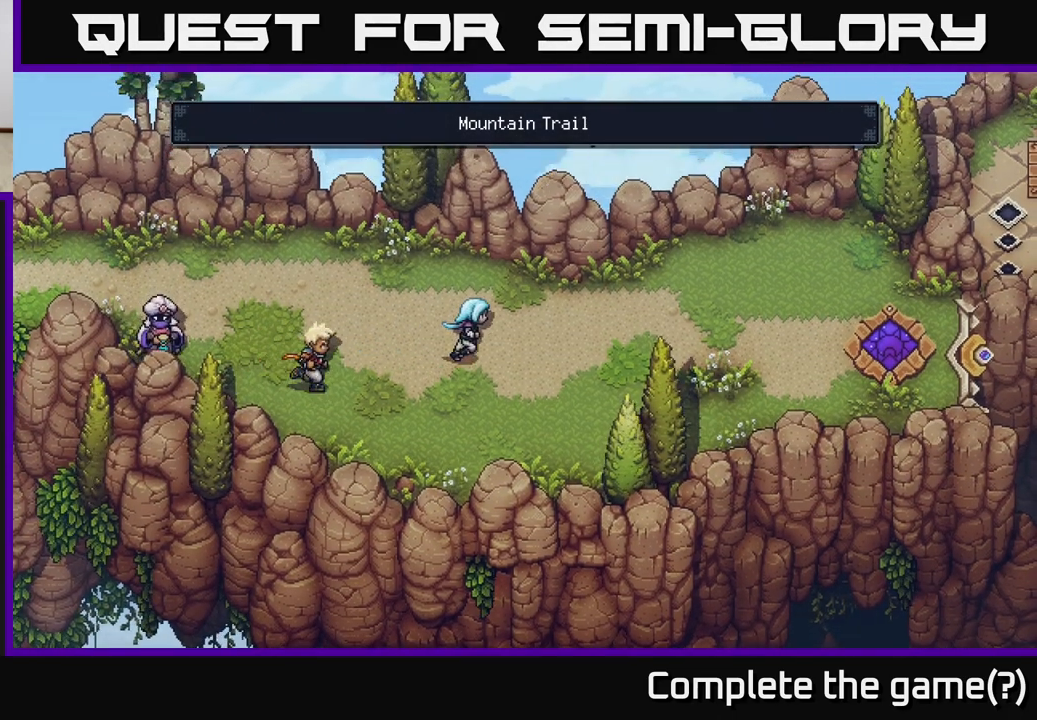
{"buttons": [], "left_stick": "right", "right_stick": "center", "events": []}